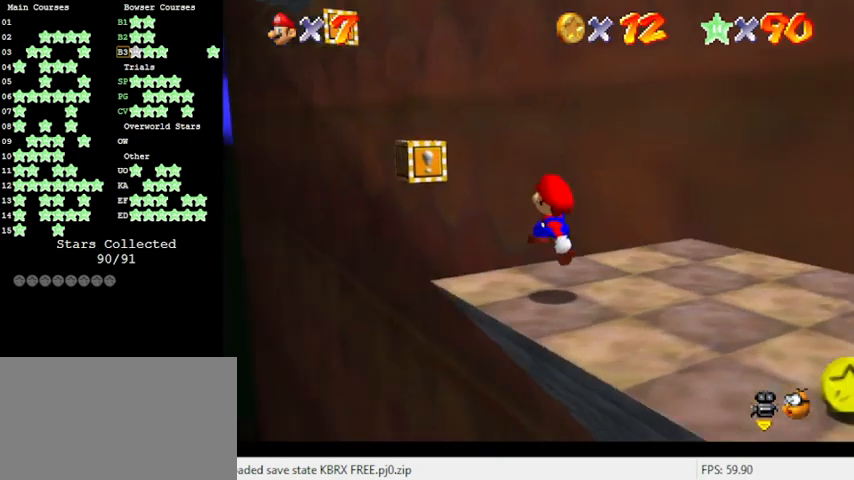
Gameplay with keyboard; each line is a JSON object with the keys held at the frame after it. "events" lists presses ("down") and releases ("up") of "a", "c", "ctrl", "d", "down", "left", "return", "right", "s", "shift", "up", "w", "x" and "y" between this image and that frame as [ms after this image, input, new state], when the widget could be followed in between. No other keys are recorded. Mouse input is not recorded.
{"keys": [], "events": [[100, "a", "down"], [100, "s", "down"], [133, "a", "up"], [200, "s", "up"]]}
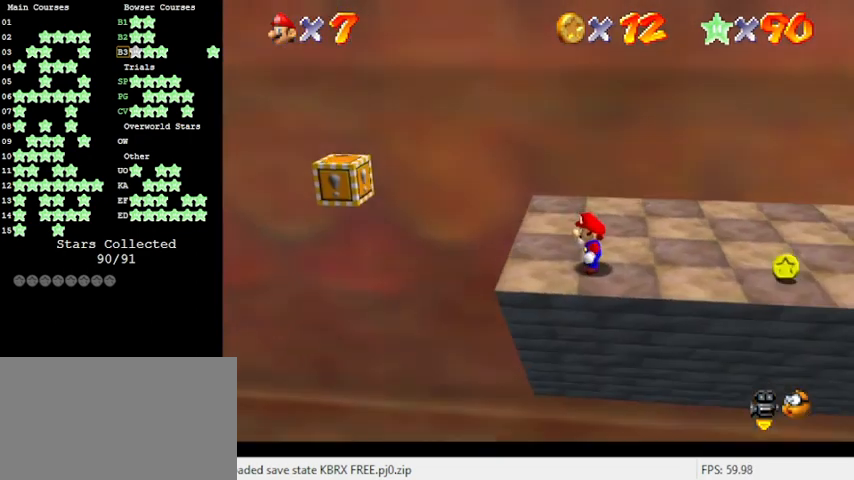
{"keys": [], "events": [[266, "left", "down"], [333, "shift", "down"], [400, "left", "up"], [400, "shift", "up"]]}
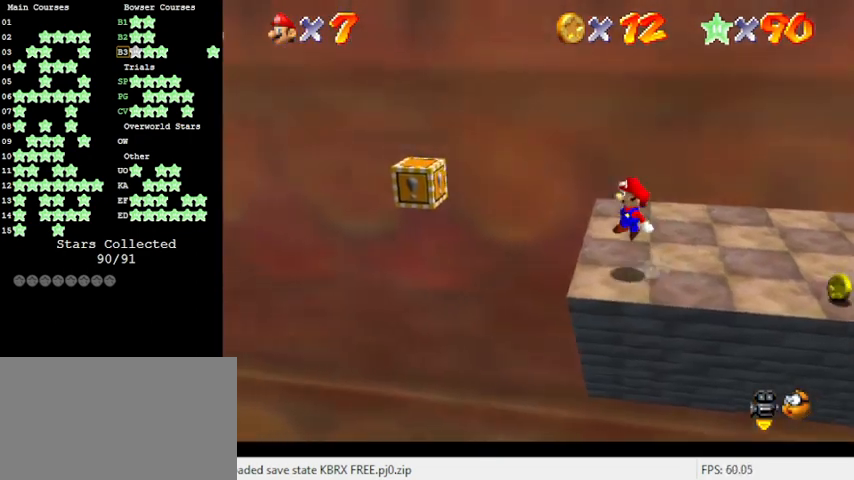
{"keys": ["left", "shift"], "events": [[266, "left", "down"], [366, "shift", "down"]]}
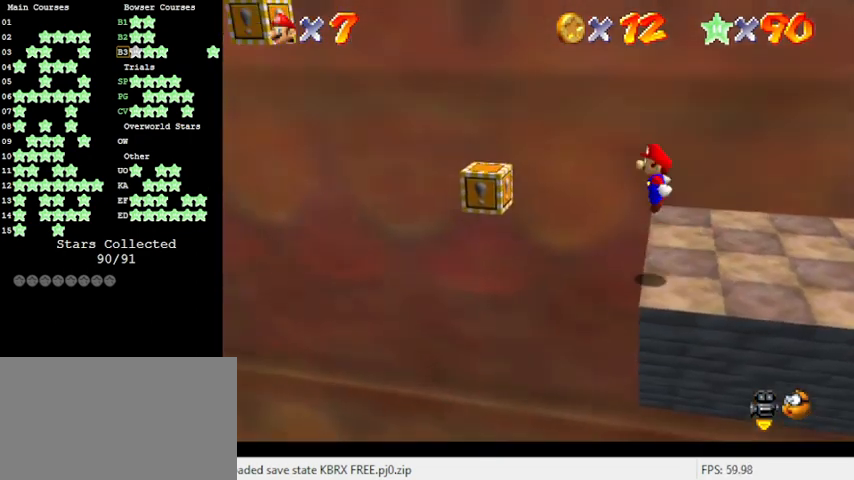
{"keys": [], "events": [[233, "ctrl", "down"], [366, "ctrl", "up"], [366, "left", "up"], [366, "shift", "up"]]}
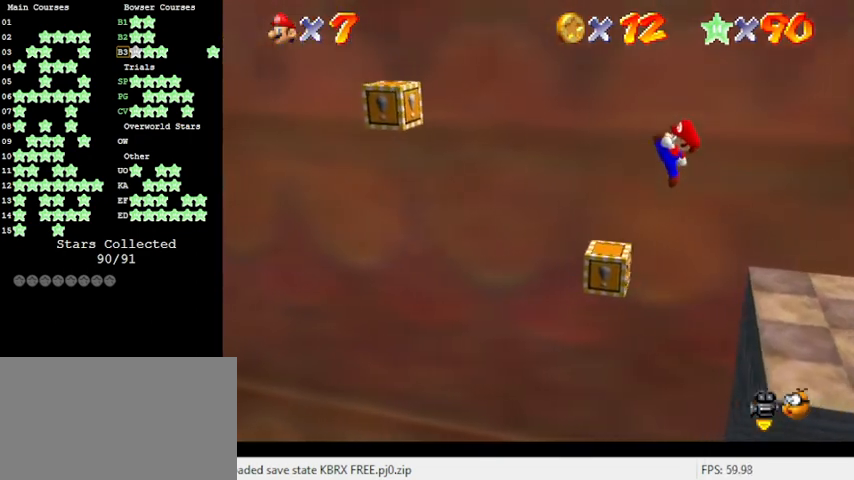
{"keys": ["down", "left", "shift"], "events": [[133, "left", "down"], [266, "shift", "down"], [333, "down", "down"]]}
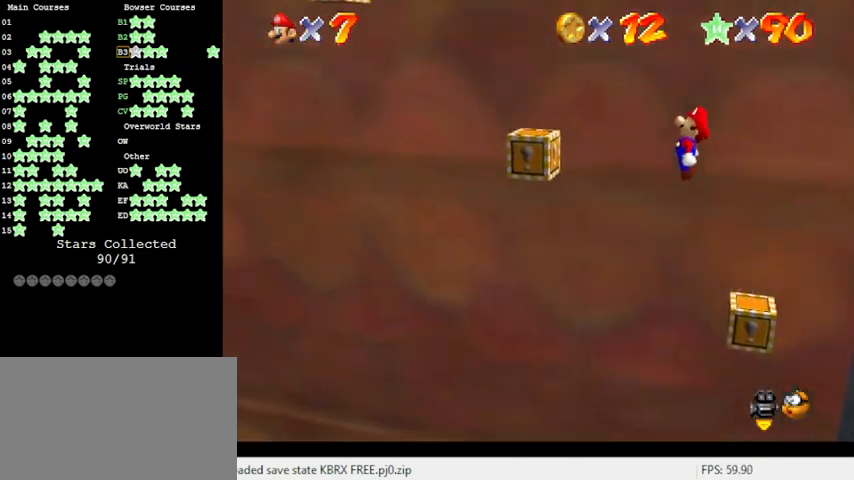
{"keys": ["ctrl", "shift"], "events": [[66, "down", "up"], [100, "left", "up"], [166, "right", "down"], [300, "ctrl", "down"], [433, "right", "up"]]}
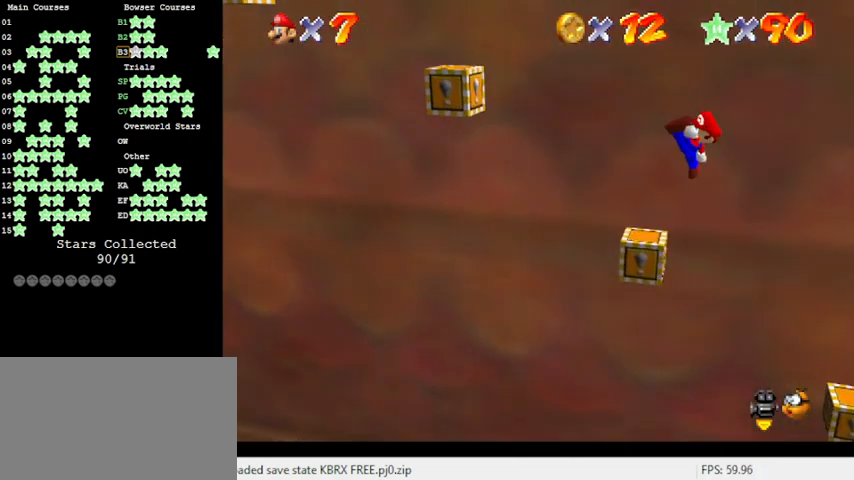
{"keys": ["right", "shift"], "events": [[33, "ctrl", "up"], [33, "shift", "up"], [100, "left", "down"], [300, "shift", "down"], [333, "left", "up"], [333, "right", "down"]]}
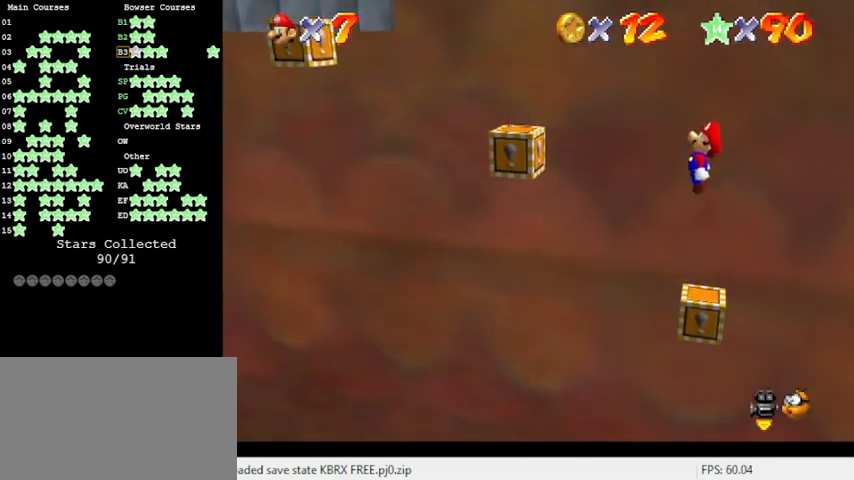
{"keys": ["d", "w"], "events": [[33, "shift", "up"], [66, "right", "up"], [266, "d", "down"], [266, "right", "down"], [366, "d", "up"], [366, "right", "up"], [466, "d", "down"], [500, "w", "down"]]}
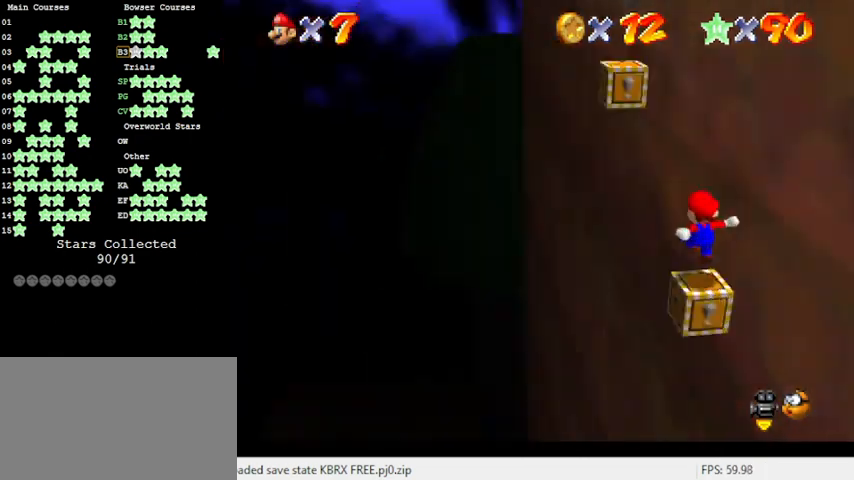
{"keys": [], "events": [[100, "d", "up"], [100, "w", "up"], [333, "up", "down"], [433, "up", "up"]]}
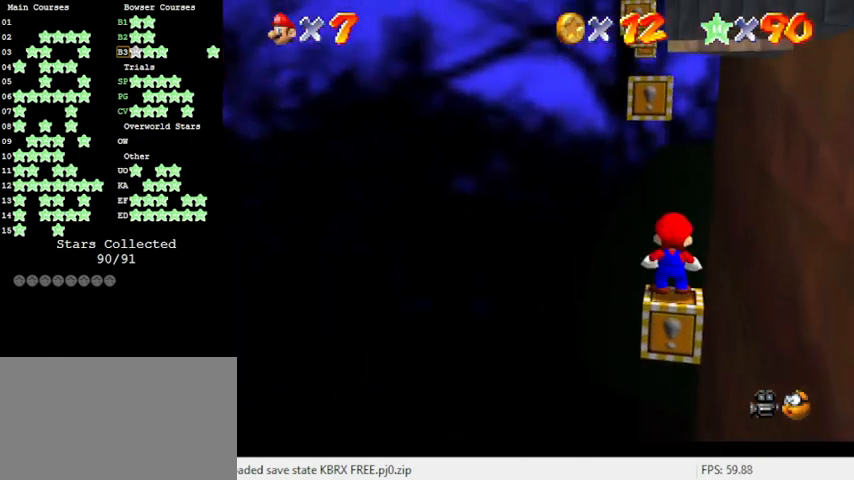
{"keys": ["down"], "events": [[200, "left", "down"], [233, "down", "down"], [433, "left", "up"]]}
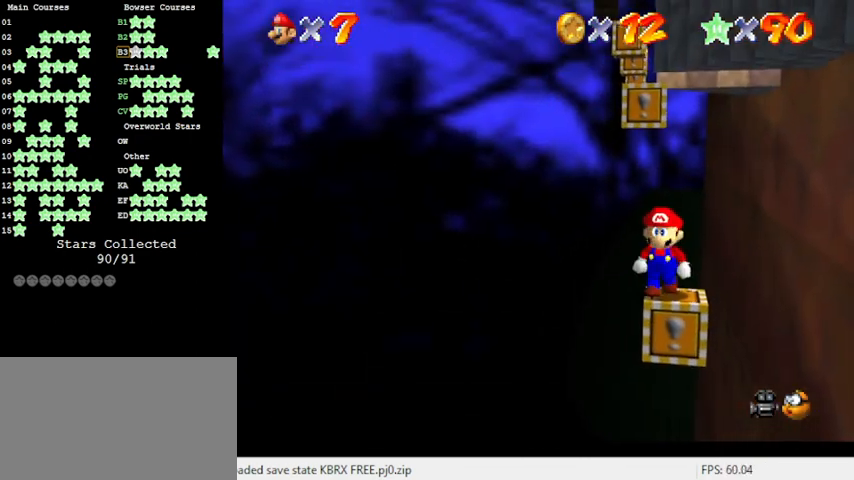
{"keys": ["a", "s"], "events": [[100, "down", "up"], [266, "up", "down"], [300, "up", "up"], [500, "a", "down"], [500, "s", "down"]]}
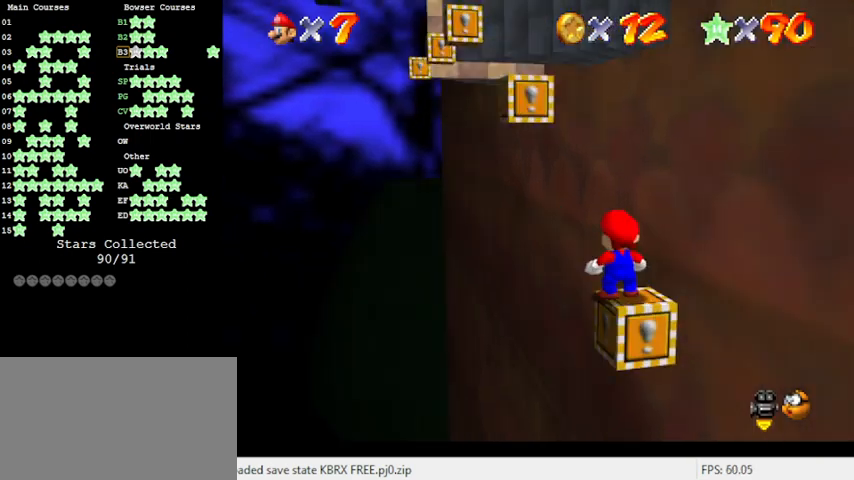
{"keys": ["right"], "events": [[66, "a", "up"], [66, "s", "up"], [166, "a", "down"], [166, "s", "down"], [266, "a", "up"], [266, "s", "up"], [500, "right", "down"]]}
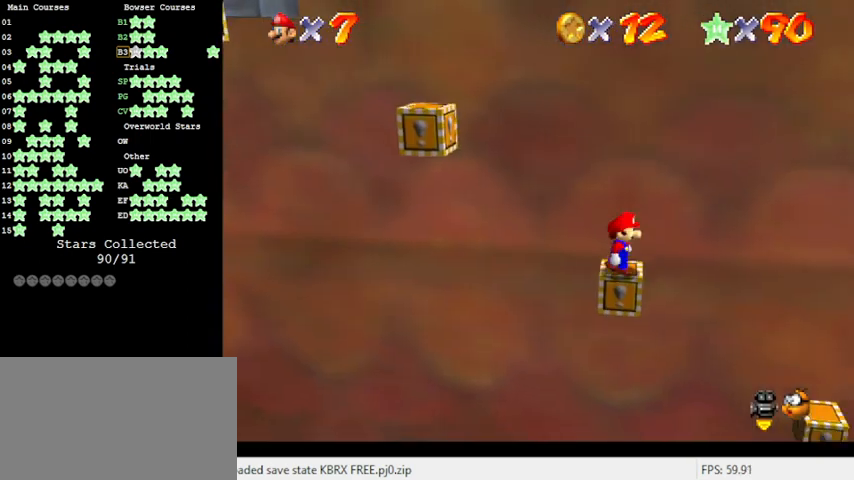
{"keys": [], "events": [[166, "right", "up"], [366, "left", "down"], [466, "left", "up"]]}
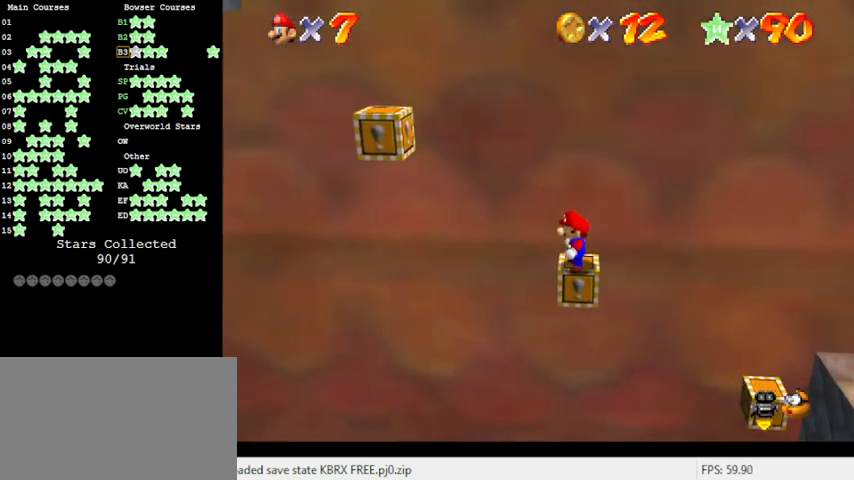
{"keys": [], "events": [[100, "shift", "down"], [133, "shift", "up"]]}
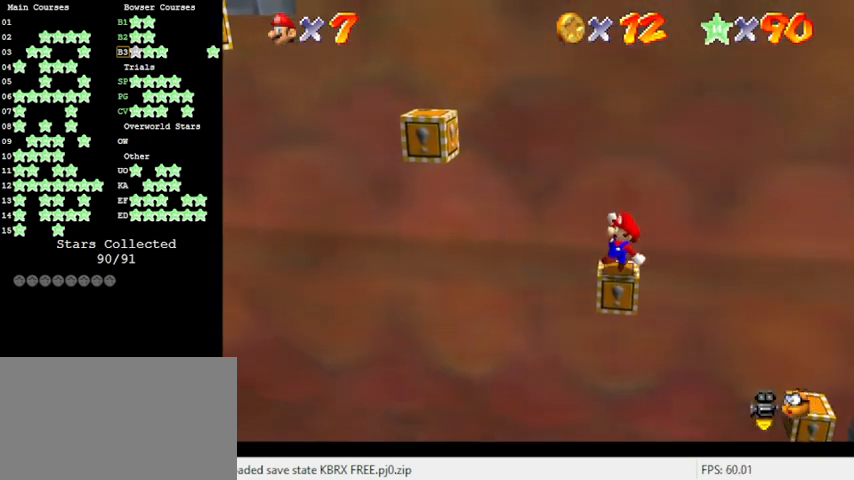
{"keys": [], "events": [[166, "shift", "down"], [200, "right", "down"], [400, "shift", "up"], [433, "right", "up"]]}
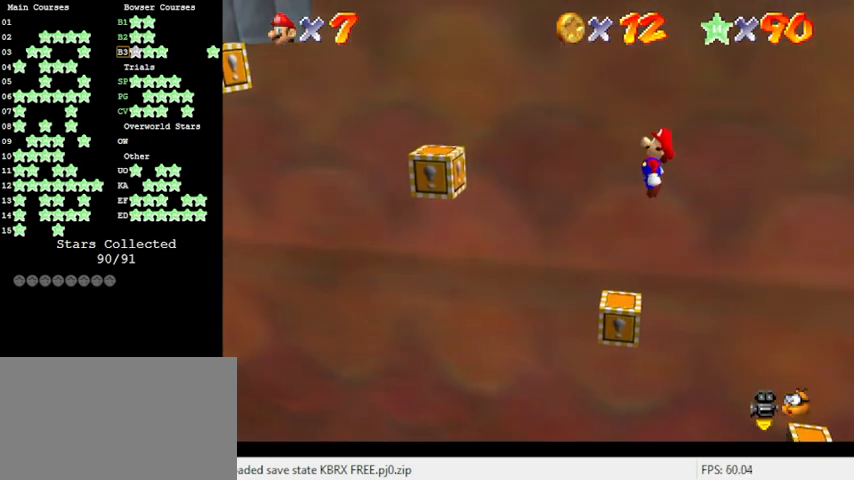
{"keys": ["left"], "events": [[33, "left", "down"], [166, "ctrl", "down"], [166, "left", "up"], [300, "ctrl", "up"], [433, "left", "down"]]}
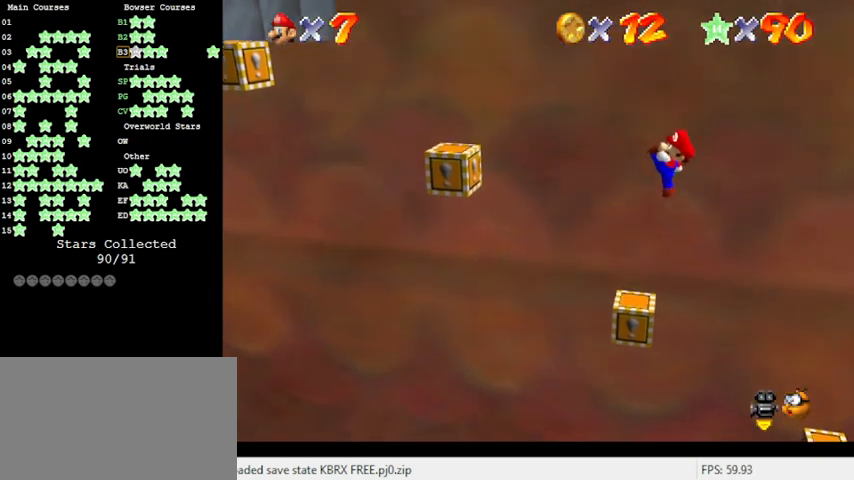
{"keys": ["down", "left", "shift"], "events": [[300, "shift", "down"], [366, "down", "down"]]}
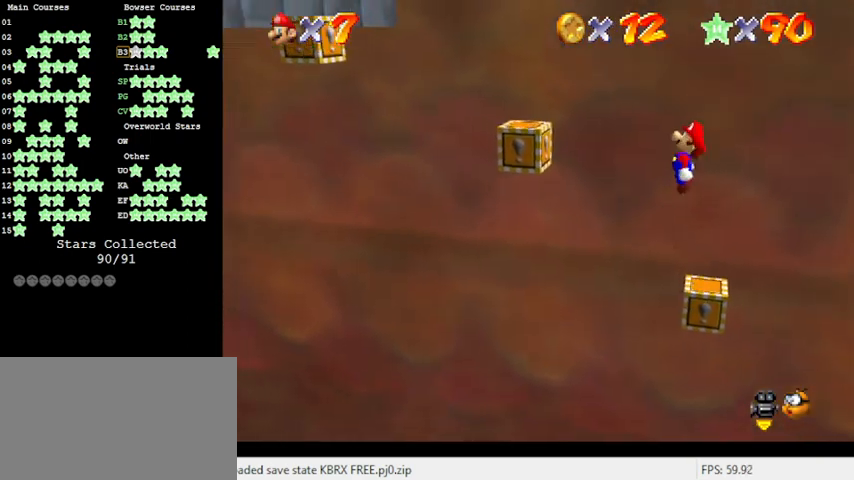
{"keys": [], "events": [[133, "down", "up"], [266, "left", "up"], [333, "ctrl", "down"], [500, "ctrl", "up"], [500, "shift", "up"]]}
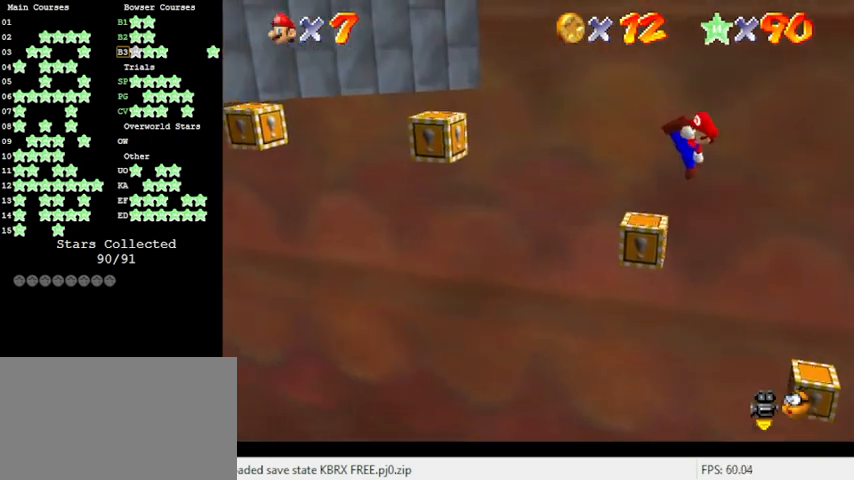
{"keys": ["right"], "events": [[100, "left", "down"], [166, "left", "up"], [233, "shift", "down"], [300, "right", "down"], [466, "shift", "up"]]}
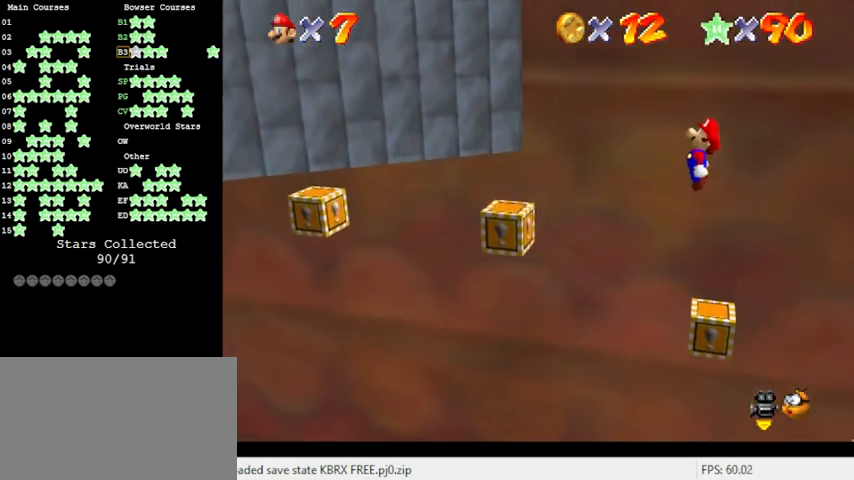
{"keys": ["ctrl"], "events": [[300, "right", "up"], [333, "left", "down"], [433, "ctrl", "down"], [500, "left", "up"]]}
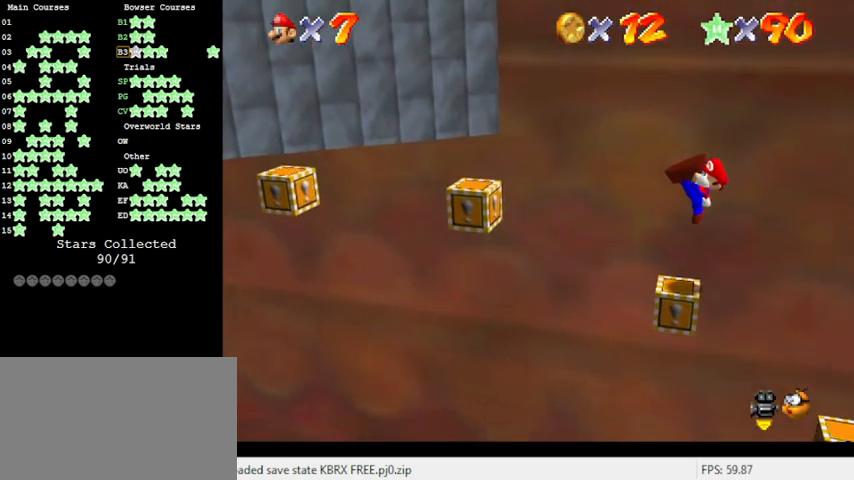
{"keys": [], "events": [[33, "ctrl", "up"], [166, "d", "down"], [266, "d", "up"], [266, "left", "down"], [300, "left", "up"], [366, "d", "down"], [466, "d", "up"]]}
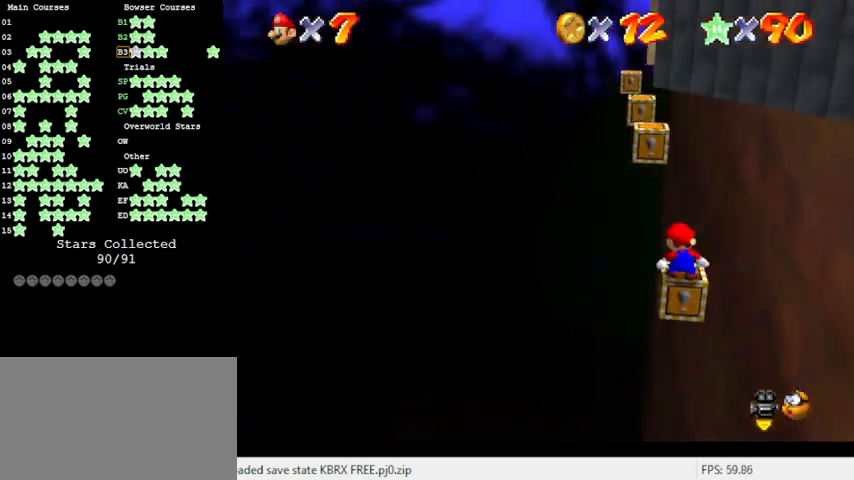
{"keys": [], "events": []}
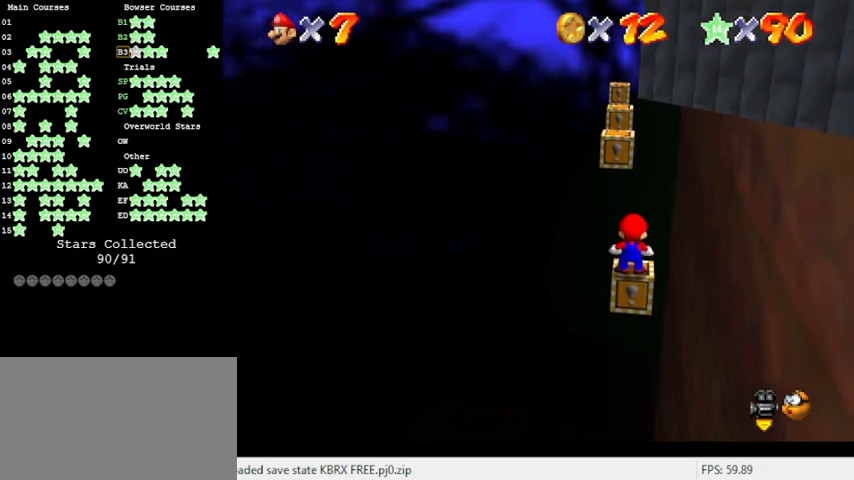
{"keys": ["up"], "events": [[100, "left", "down"], [300, "left", "up"], [300, "up", "down"]]}
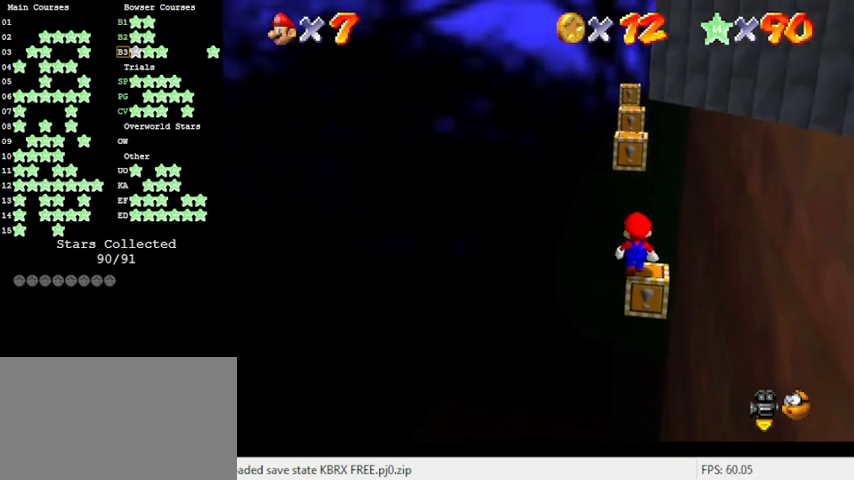
{"keys": [], "events": [[100, "up", "up"]]}
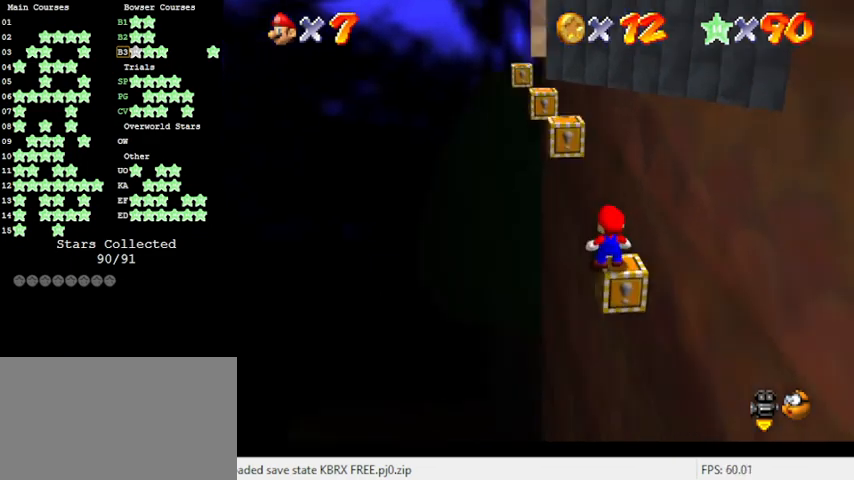
{"keys": [], "events": [[33, "a", "down"], [133, "a", "up"], [200, "a", "down"], [300, "a", "up"]]}
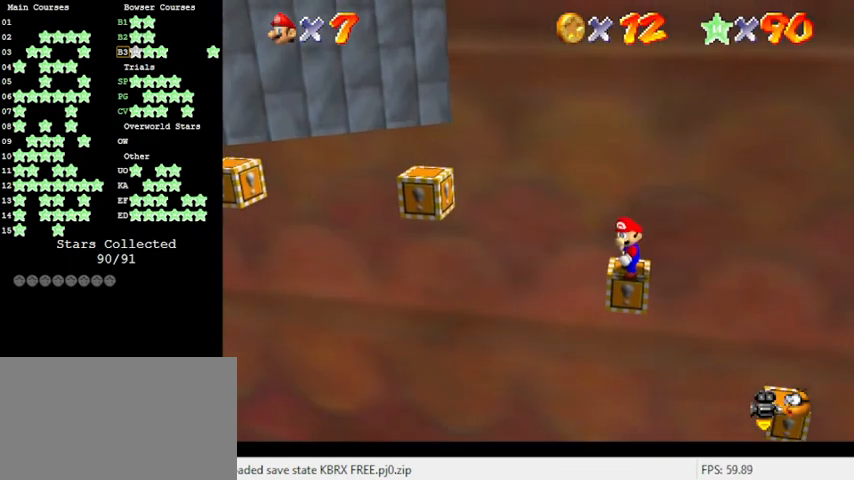
{"keys": ["right", "shift"], "events": [[133, "left", "down"], [266, "left", "up"], [466, "shift", "down"], [500, "right", "down"]]}
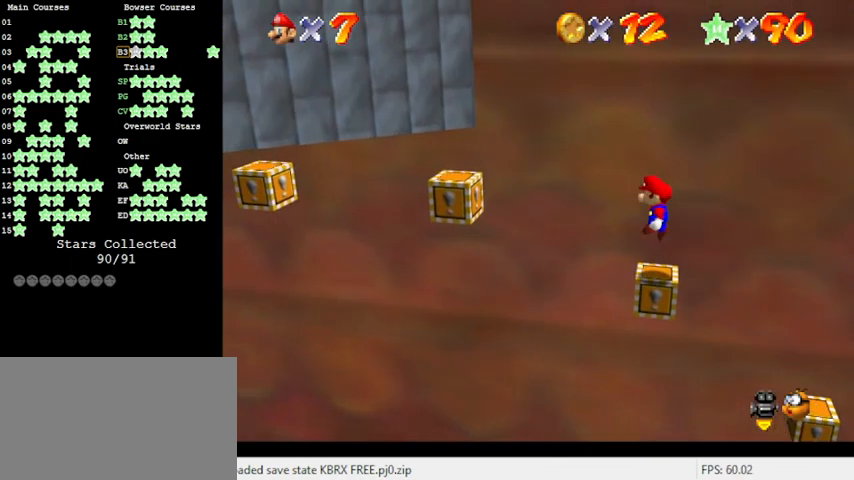
{"keys": ["ctrl"], "events": [[233, "right", "up"], [233, "shift", "up"], [300, "left", "down"], [433, "ctrl", "down"], [466, "left", "up"]]}
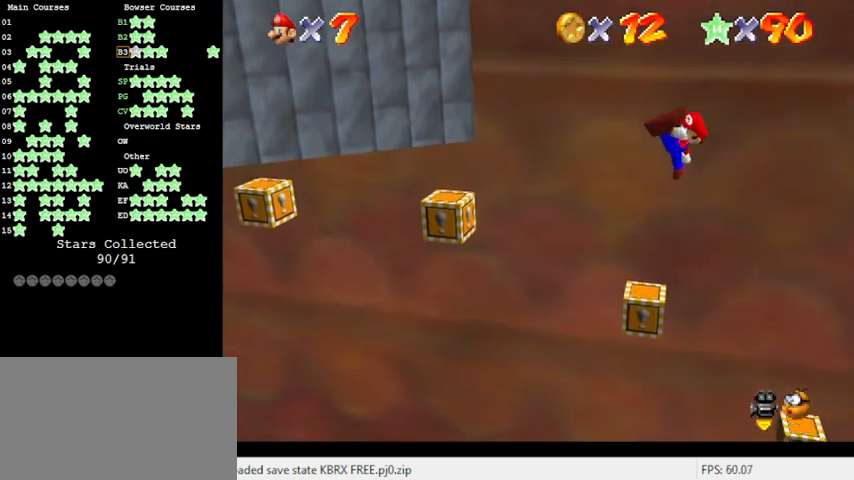
{"keys": ["left"], "events": [[66, "ctrl", "up"], [233, "left", "down"]]}
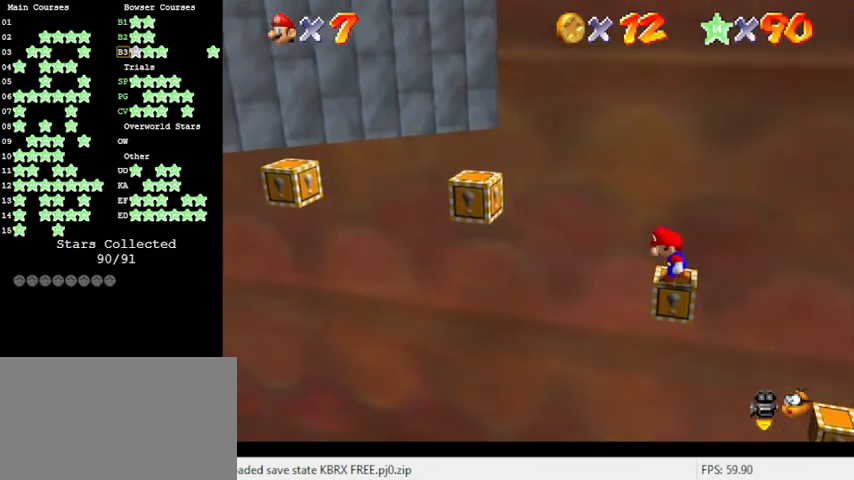
{"keys": ["left", "shift"], "events": [[66, "shift", "down"], [133, "down", "down"], [266, "down", "up"]]}